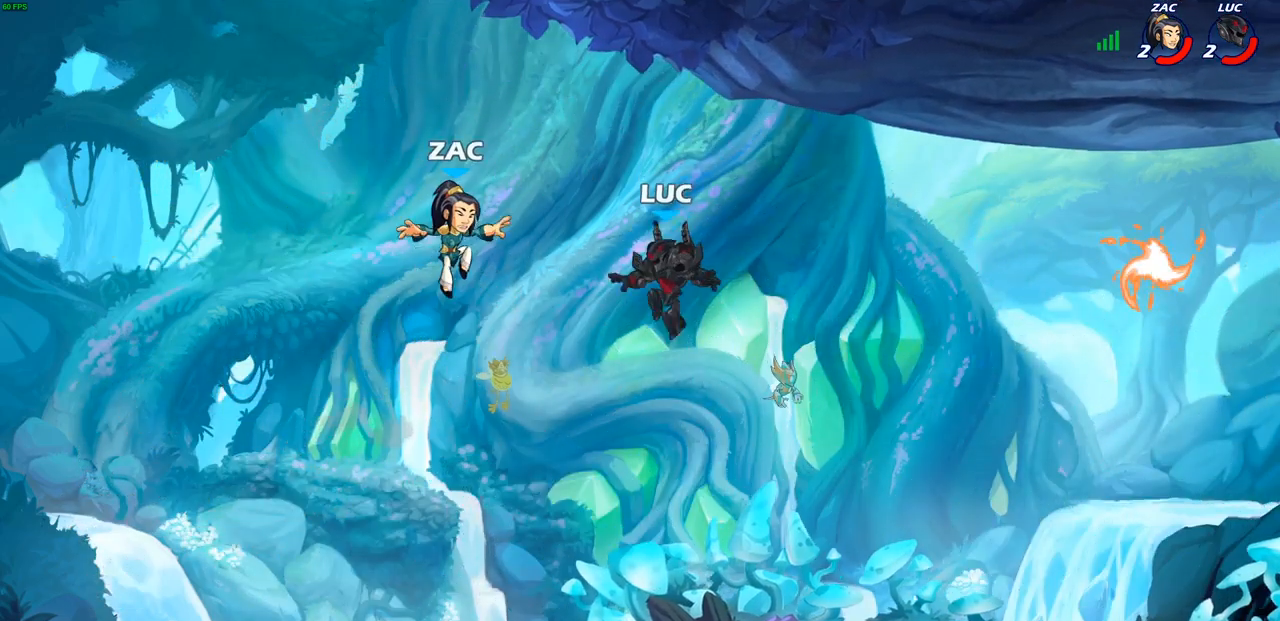
Gameplay with a controller (PlayStation layout); each line is a JSON object with the inputs held at the frame after it. "events" lists button and stick changes between this image and that frame as [ms after this image, input, new state], when the widget could be followed in between.
{"buttons": [], "left_stick": "center", "right_stick": "center", "events": [[100, "left_stick", "center"], [117, "CIRCLE", "up"], [117, "R2", "up"]]}
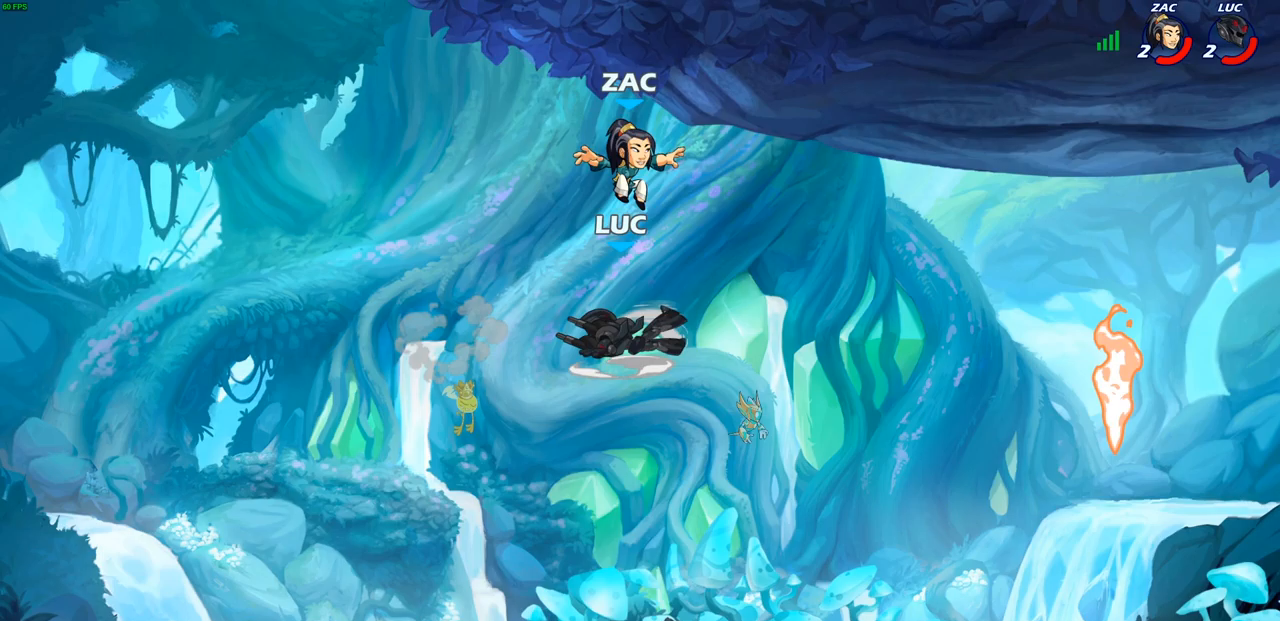
{"buttons": [], "left_stick": "up-left", "right_stick": "center", "events": [[217, "left_stick", "left"], [333, "left_stick", "up-left"]]}
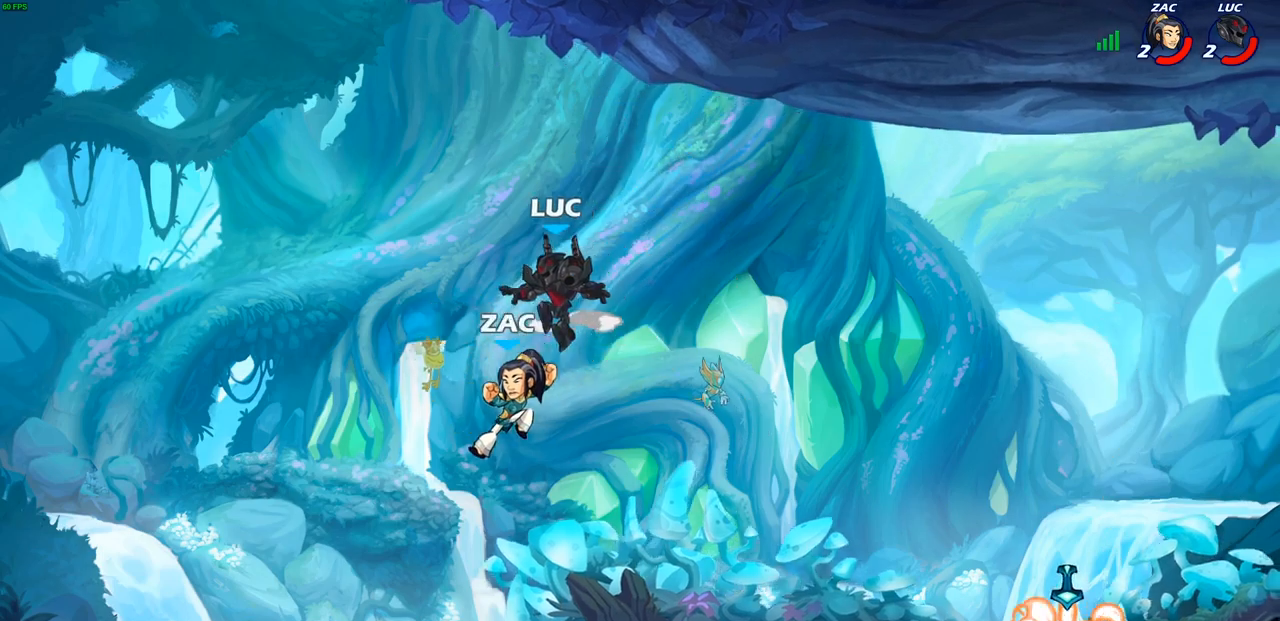
{"buttons": [], "left_stick": "right", "right_stick": "center", "events": [[17, "left_stick", "right"]]}
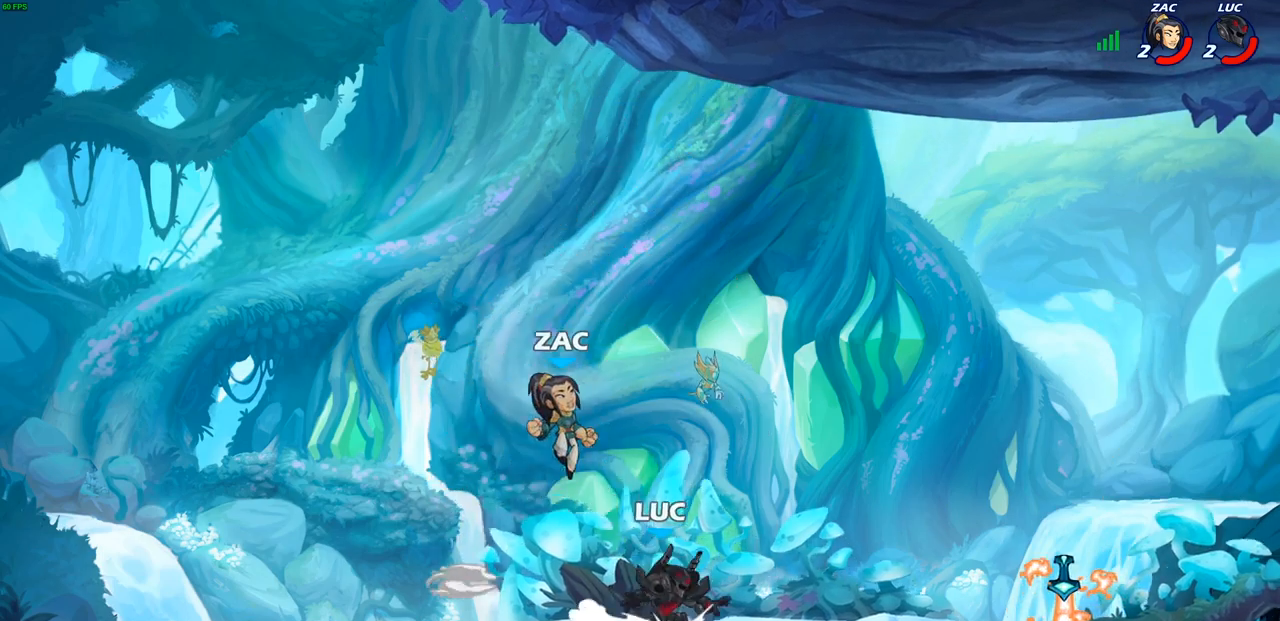
{"buttons": [], "left_stick": "up-right", "right_stick": "center", "events": [[150, "CROSS", "down"], [150, "left_stick", "up-left"], [200, "CIRCLE", "down"], [217, "CROSS", "up"], [283, "CIRCLE", "up"], [483, "left_stick", "up-right"]]}
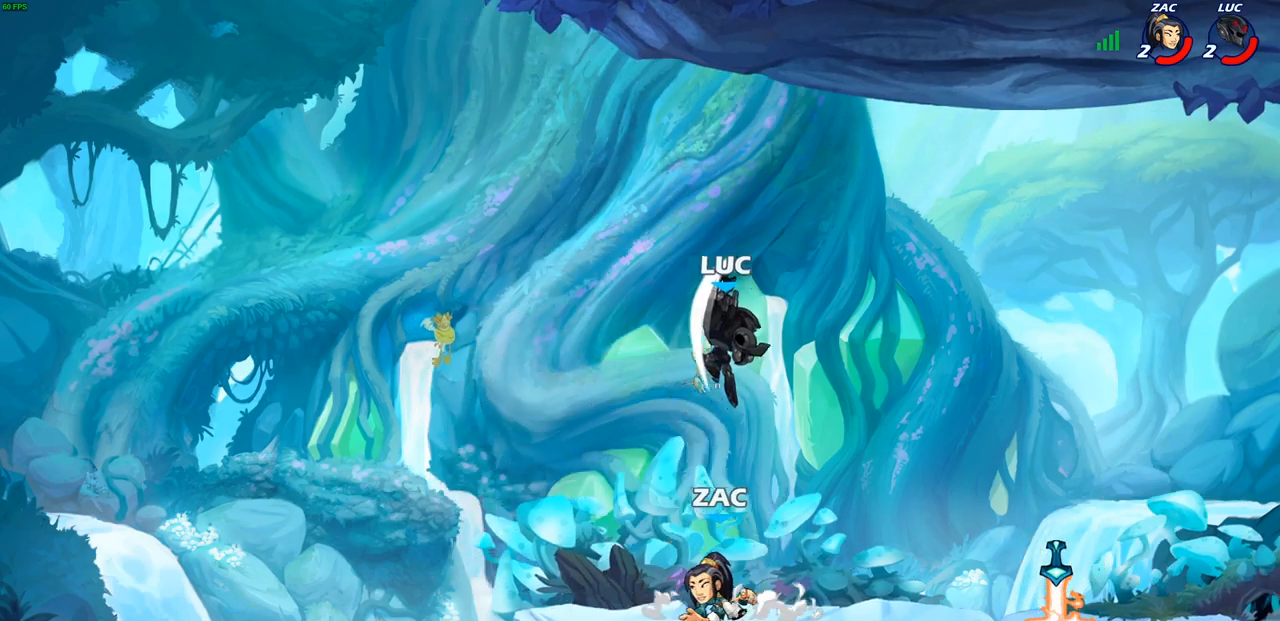
{"buttons": [], "left_stick": "down-left", "right_stick": "center", "events": [[317, "left_stick", "down-right"], [400, "left_stick", "down-left"]]}
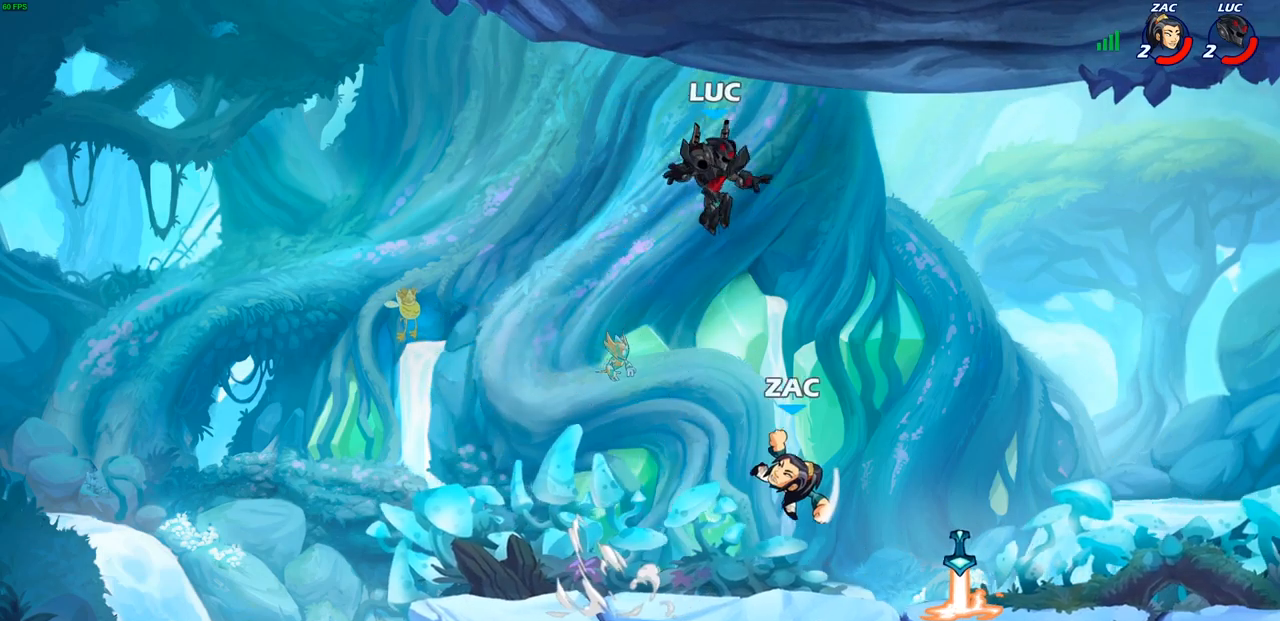
{"buttons": ["R2"], "left_stick": "right", "right_stick": "center", "events": [[283, "left_stick", "down-right"], [333, "left_stick", "right"], [433, "R2", "down"]]}
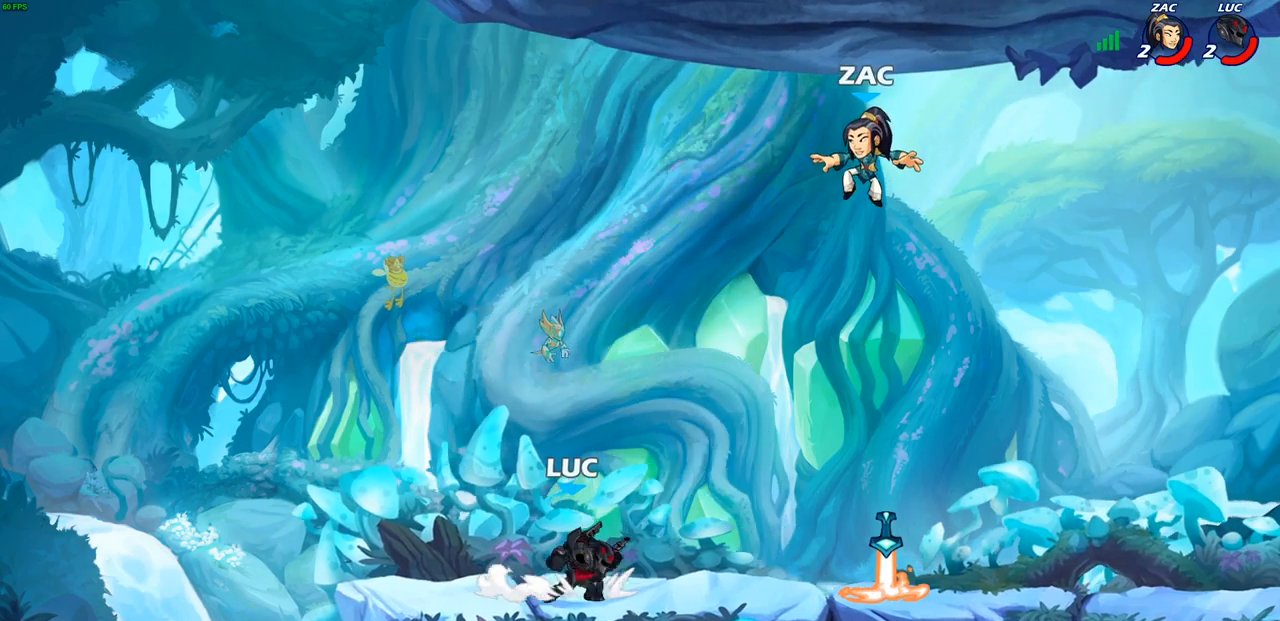
{"buttons": ["CIRCLE"], "left_stick": "right", "right_stick": "center", "events": [[83, "R2", "up"], [100, "left_stick", "up-left"], [150, "R2", "down"], [267, "R2", "up"], [300, "left_stick", "right"], [367, "R2", "down"], [417, "R1", "down"], [467, "CIRCLE", "down"], [467, "R1", "up"], [467, "R2", "up"]]}
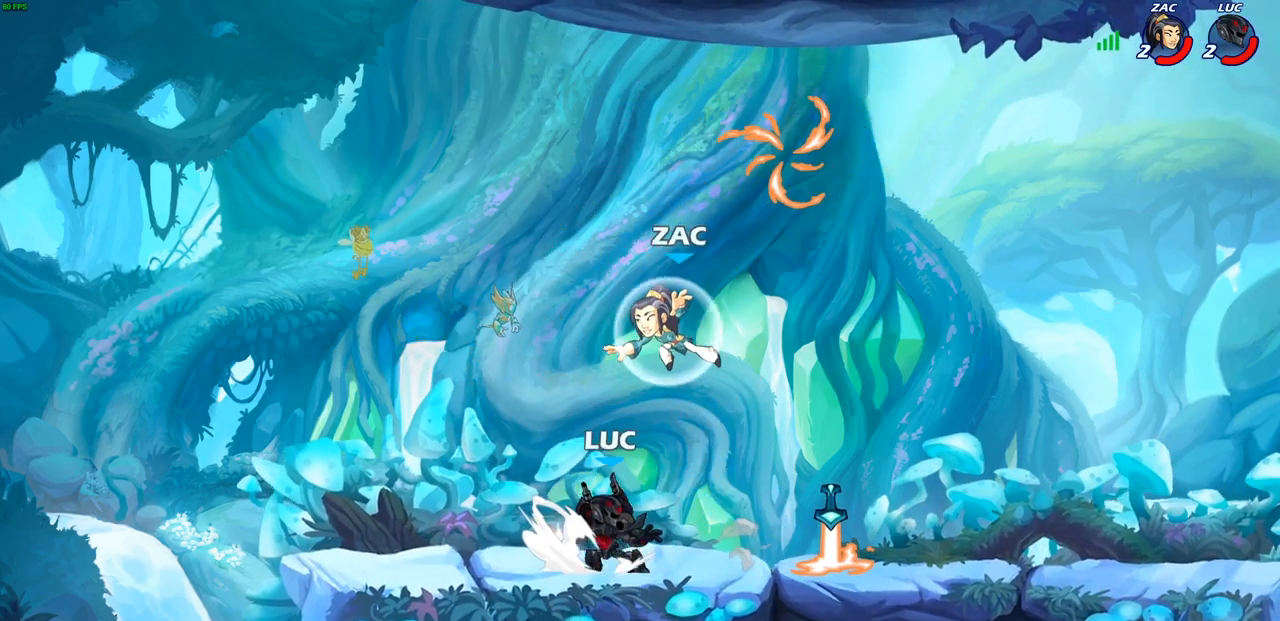
{"buttons": [], "left_stick": "center", "right_stick": "center", "events": [[50, "CIRCLE", "up"], [350, "left_stick", "center"]]}
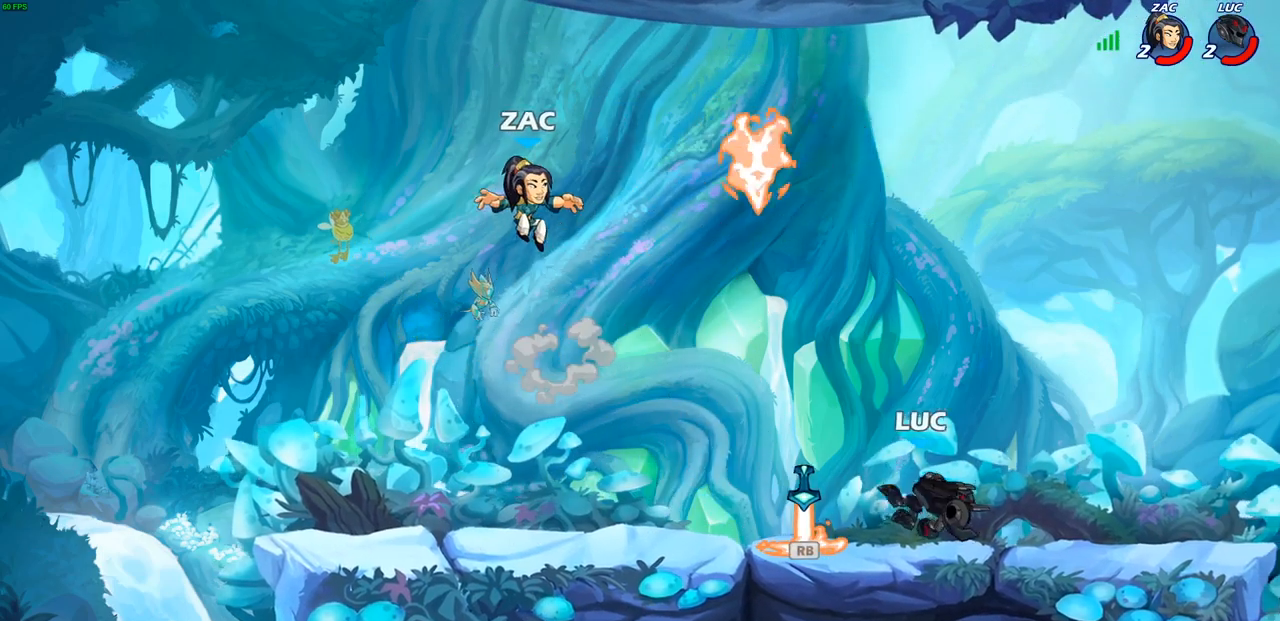
{"buttons": [], "left_stick": "left", "right_stick": "center", "events": [[200, "left_stick", "left"], [367, "R1", "down"], [367, "R2", "down"], [400, "SQUARE", "down"], [467, "R1", "up"], [467, "R2", "up"], [500, "SQUARE", "up"]]}
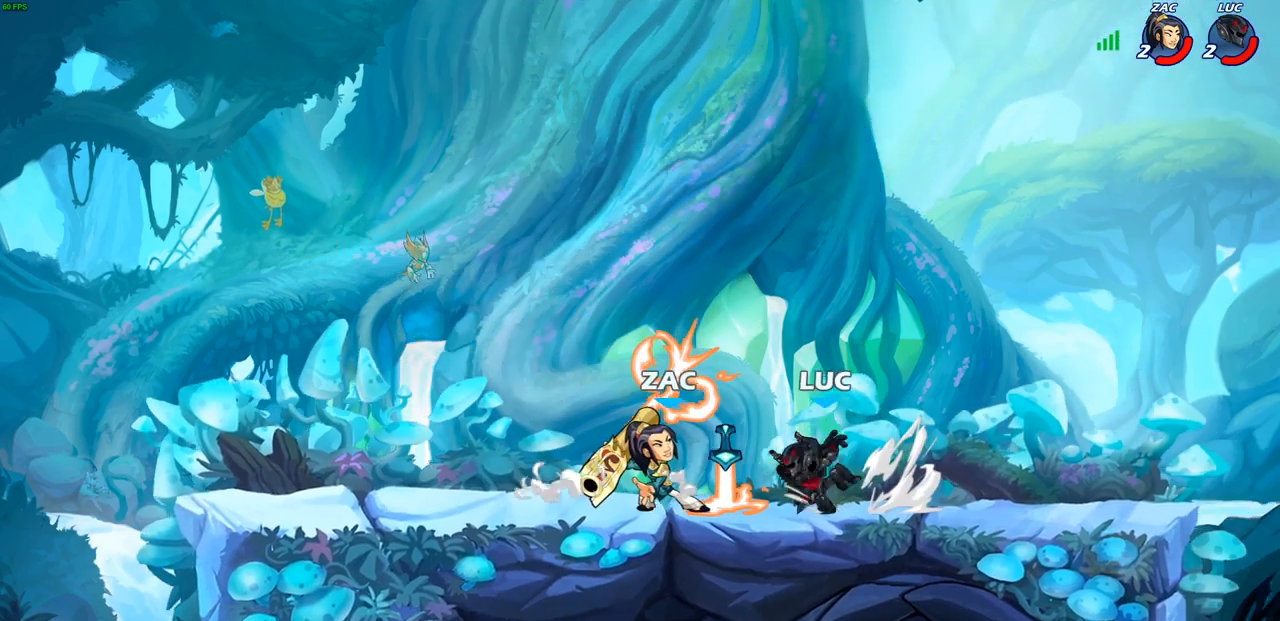
{"buttons": [], "left_stick": "up-right", "right_stick": "center", "events": [[67, "left_stick", "center"], [333, "left_stick", "up-right"], [383, "R1", "down"], [450, "R1", "up"]]}
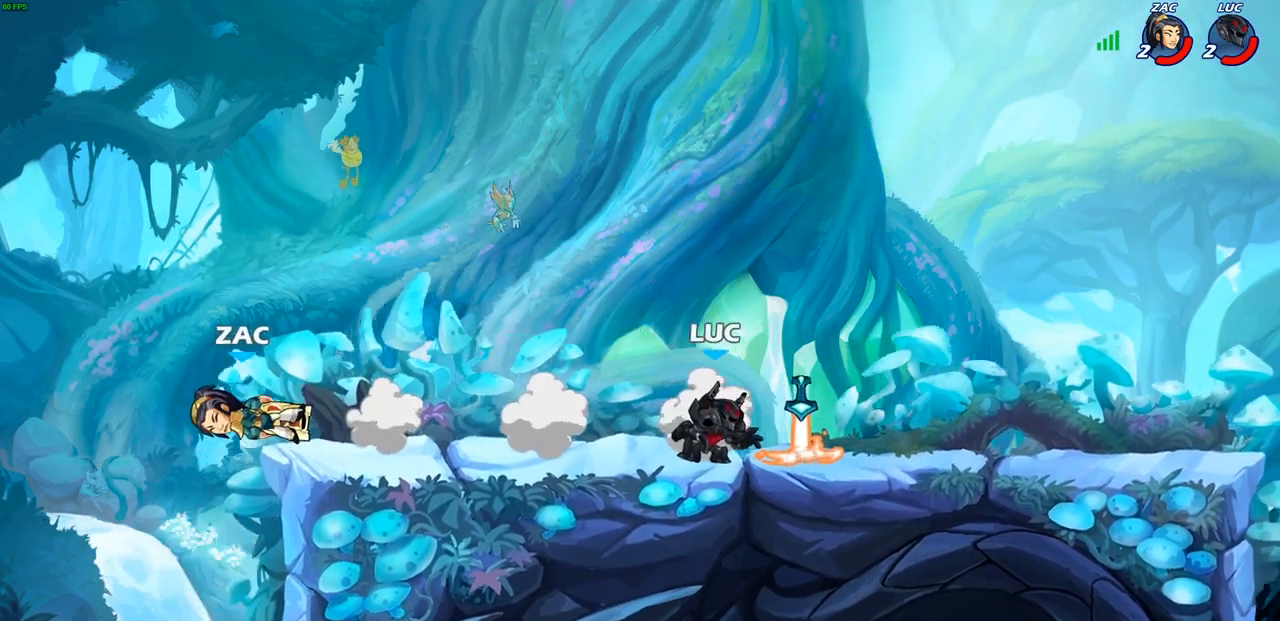
{"buttons": ["R1"], "left_stick": "right", "right_stick": "center", "events": [[50, "left_stick", "left"], [217, "left_stick", "right"], [450, "R1", "down"]]}
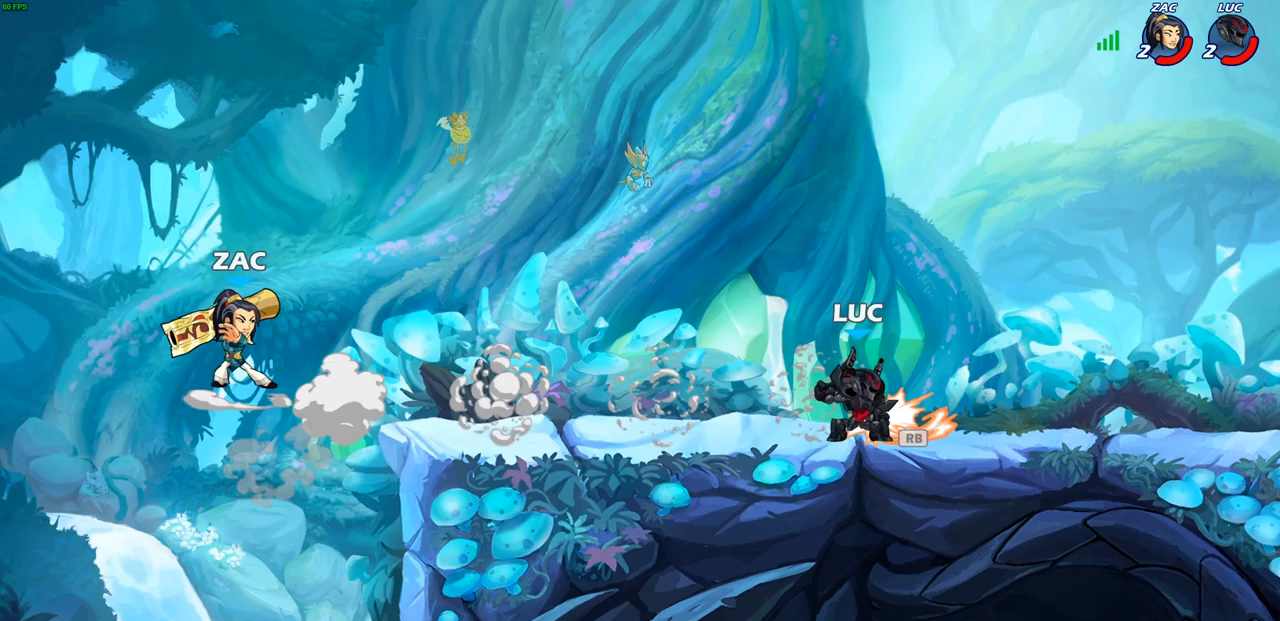
{"buttons": [], "left_stick": "right", "right_stick": "center", "events": [[17, "R1", "up"], [17, "left_stick", "up-left"], [167, "left_stick", "up-right"], [350, "left_stick", "up-left"], [483, "left_stick", "right"]]}
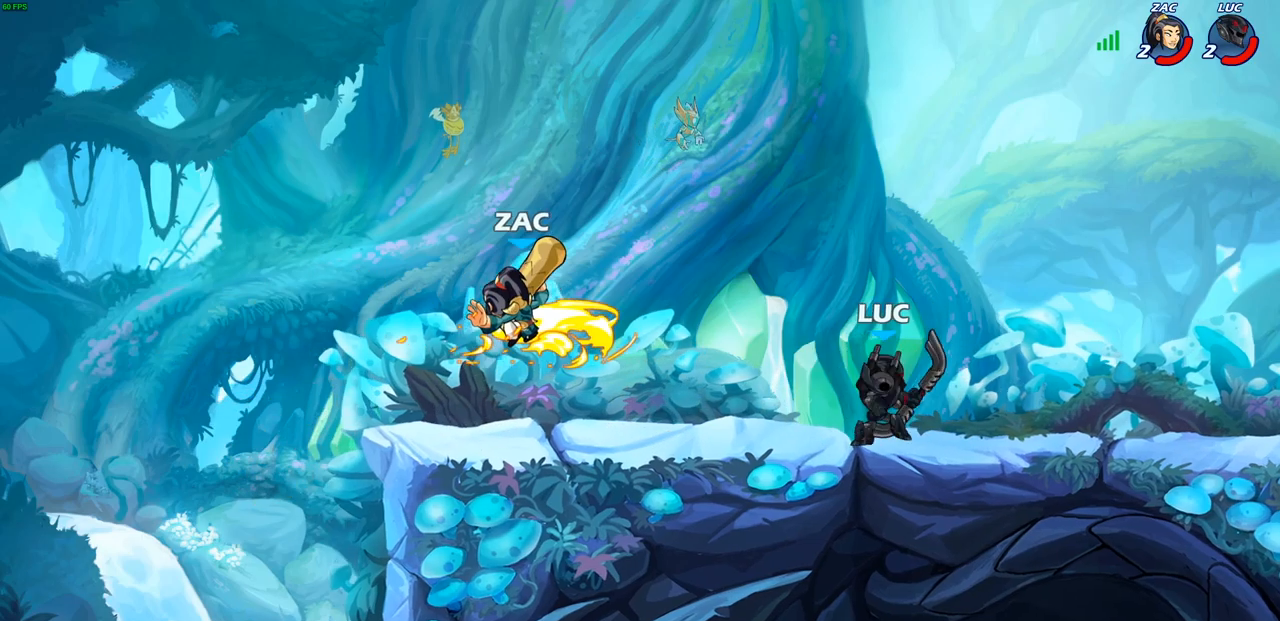
{"buttons": [], "left_stick": "center", "right_stick": "center", "events": [[233, "left_stick", "down-left"], [283, "SQUARE", "down"], [367, "SQUARE", "up"], [400, "left_stick", "center"]]}
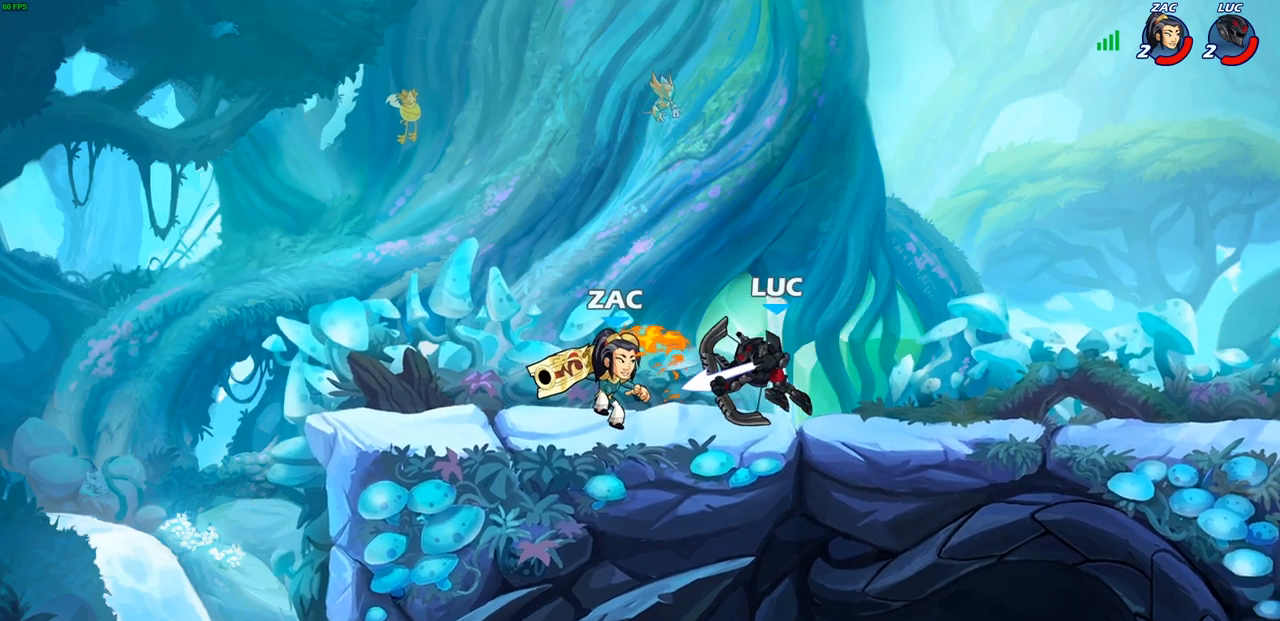
{"buttons": [], "left_stick": "center", "right_stick": "center", "events": [[217, "SQUARE", "down"], [300, "SQUARE", "up"]]}
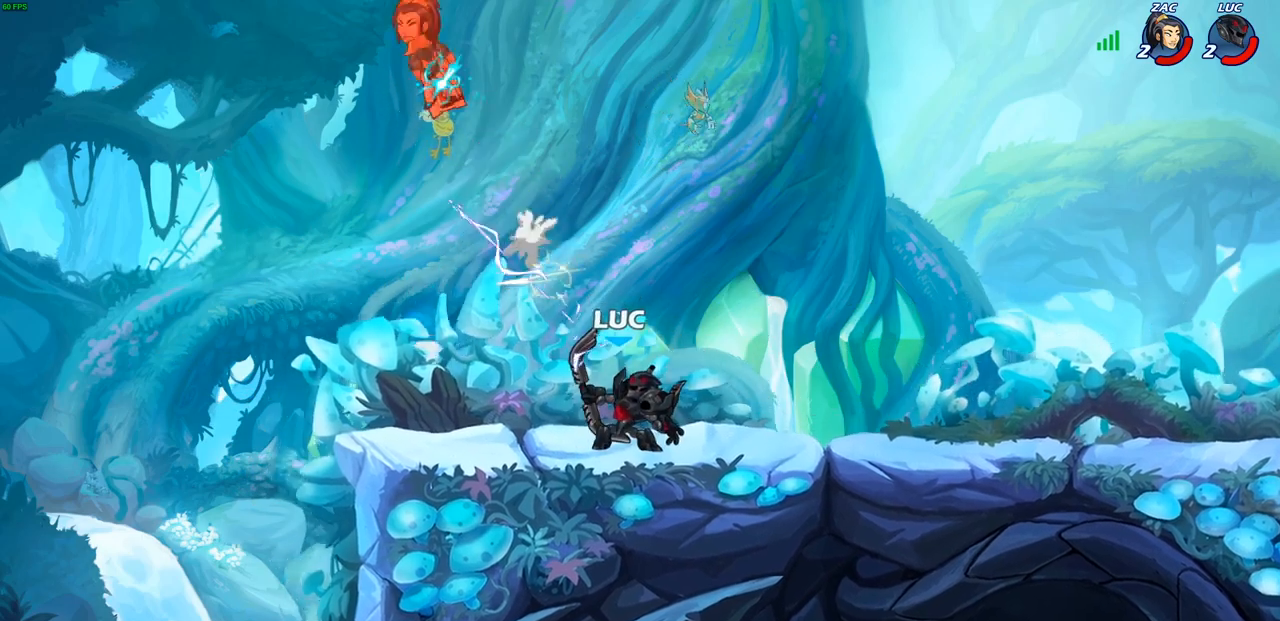
{"buttons": [], "left_stick": "up", "right_stick": "center", "events": [[200, "left_stick", "up"]]}
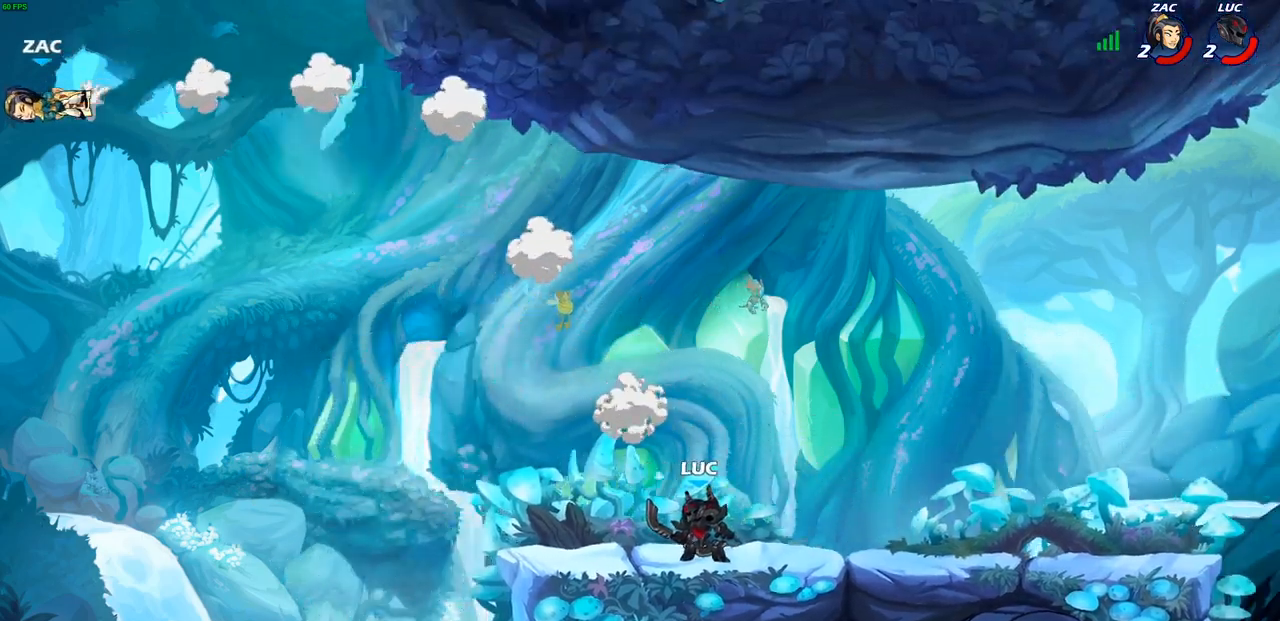
{"buttons": ["CROSS"], "left_stick": "up-left", "right_stick": "center", "events": [[17, "left_stick", "center"], [250, "left_stick", "up-left"], [400, "CROSS", "down"]]}
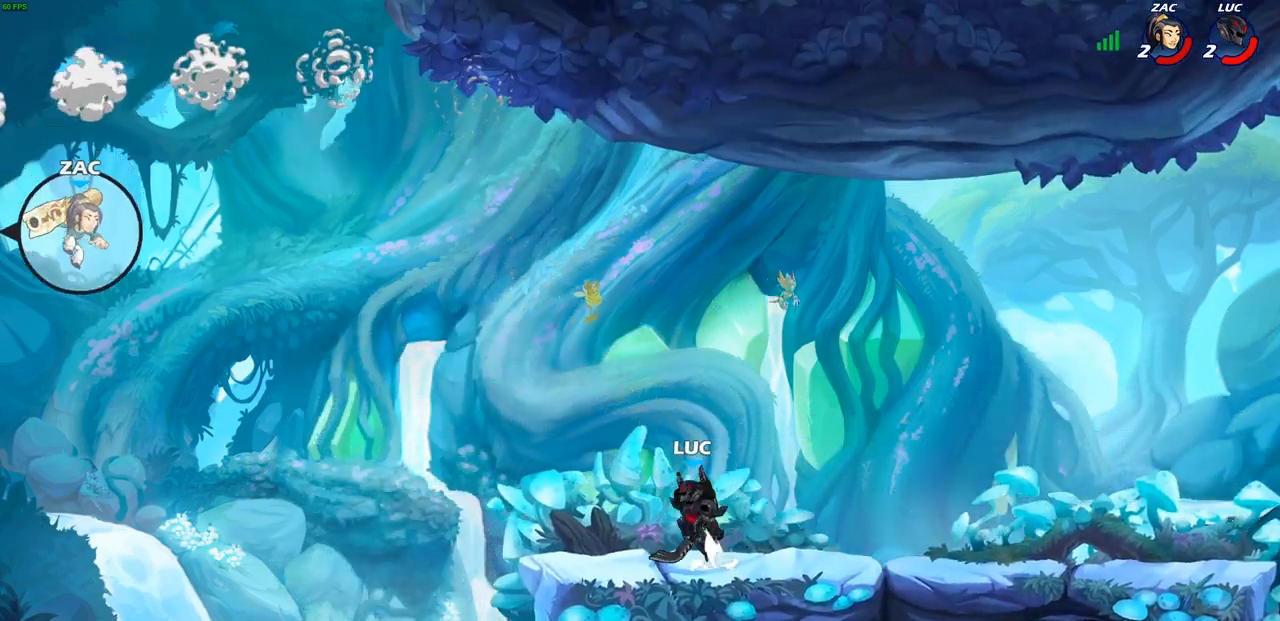
{"buttons": [], "left_stick": "up-left", "right_stick": "center", "events": [[67, "CROSS", "up"], [250, "CROSS", "down"], [383, "CROSS", "up"]]}
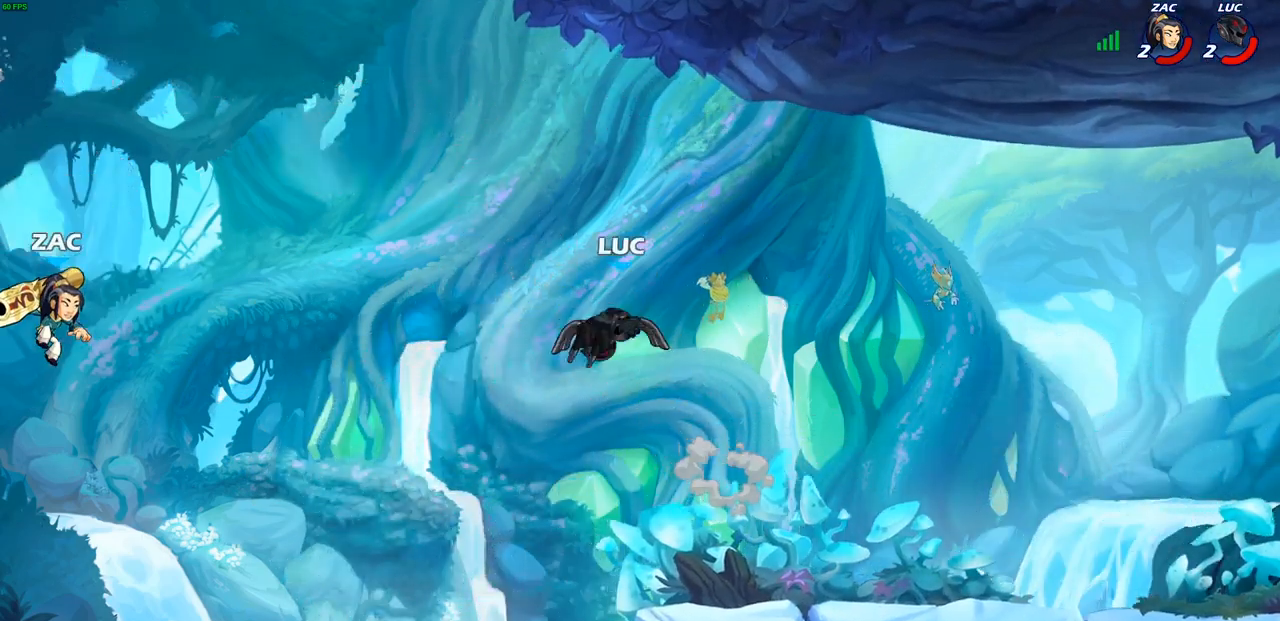
{"buttons": [], "left_stick": "right", "right_stick": "center", "events": [[50, "left_stick", "down"], [200, "left_stick", "right"]]}
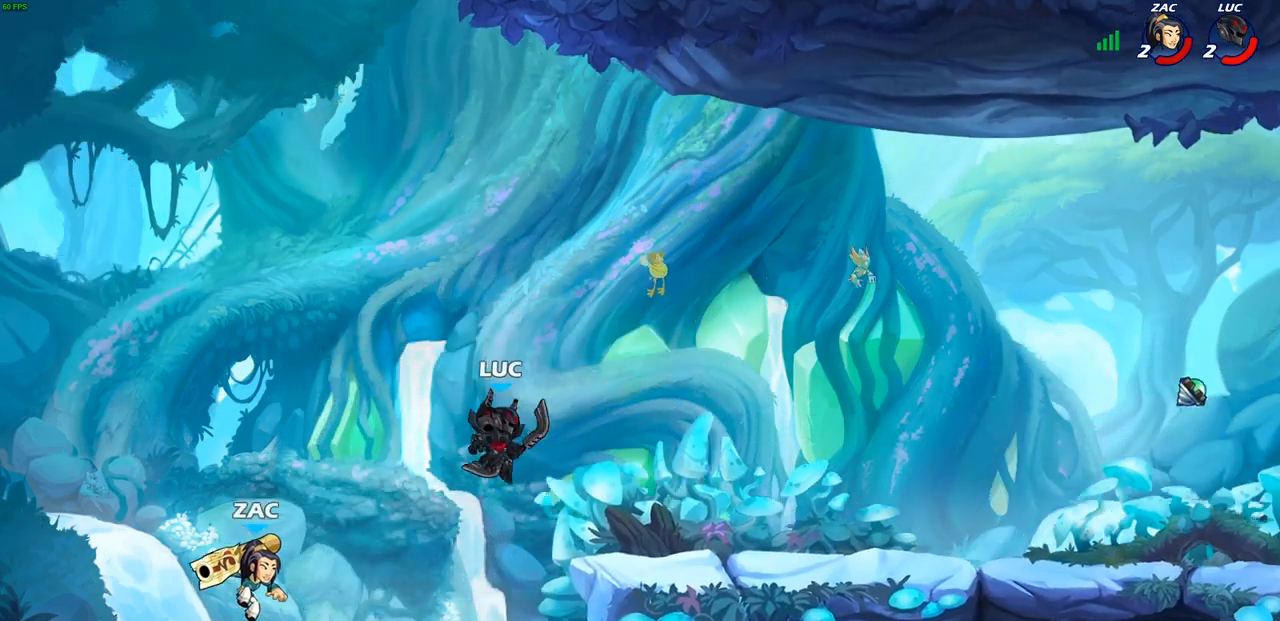
{"buttons": [], "left_stick": "up-left", "right_stick": "center", "events": [[67, "CROSS", "down"], [100, "left_stick", "up-right"], [217, "CROSS", "up"], [333, "left_stick", "up-left"]]}
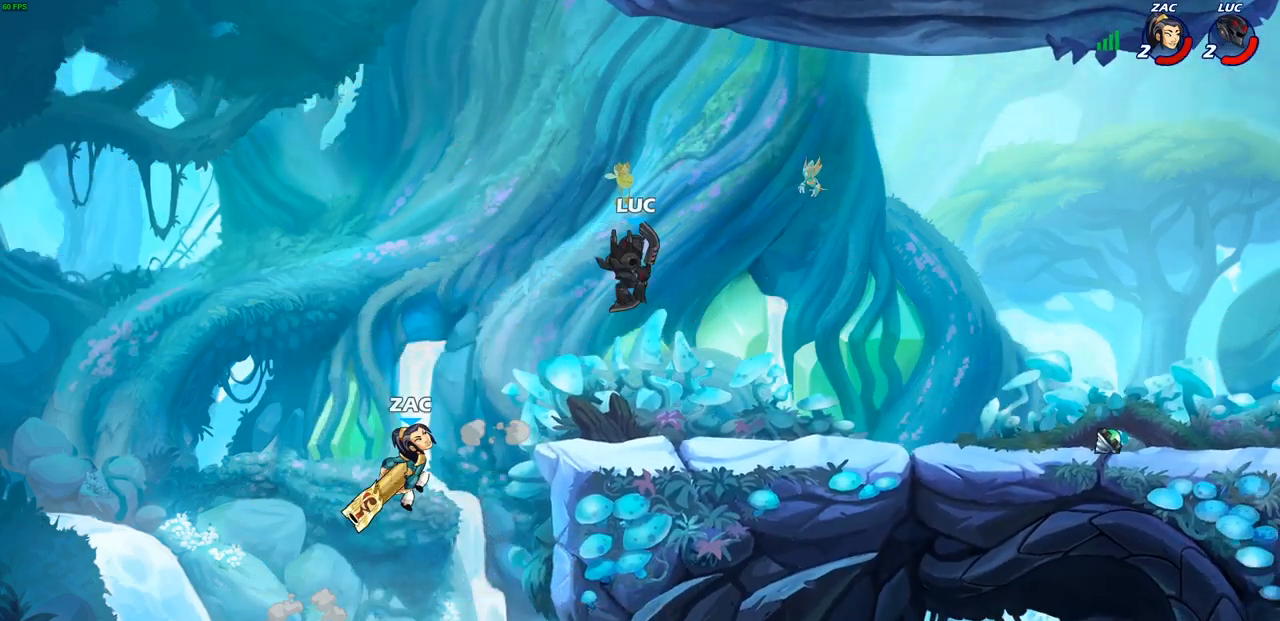
{"buttons": [], "left_stick": "center", "right_stick": "center", "events": [[233, "left_stick", "down-left"], [267, "SQUARE", "down"], [317, "SQUARE", "up"], [333, "left_stick", "center"]]}
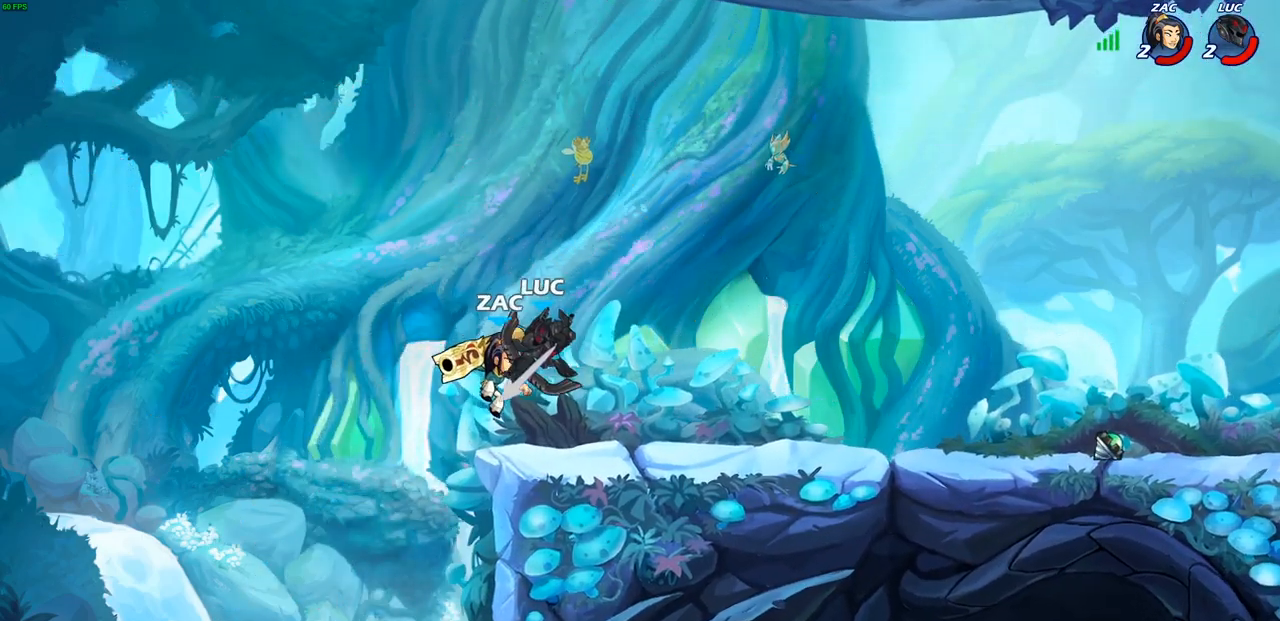
{"buttons": ["R1", "R2"], "left_stick": "up", "right_stick": "center", "events": [[150, "left_stick", "up-right"], [317, "R2", "down"], [350, "R1", "down"], [383, "left_stick", "up"]]}
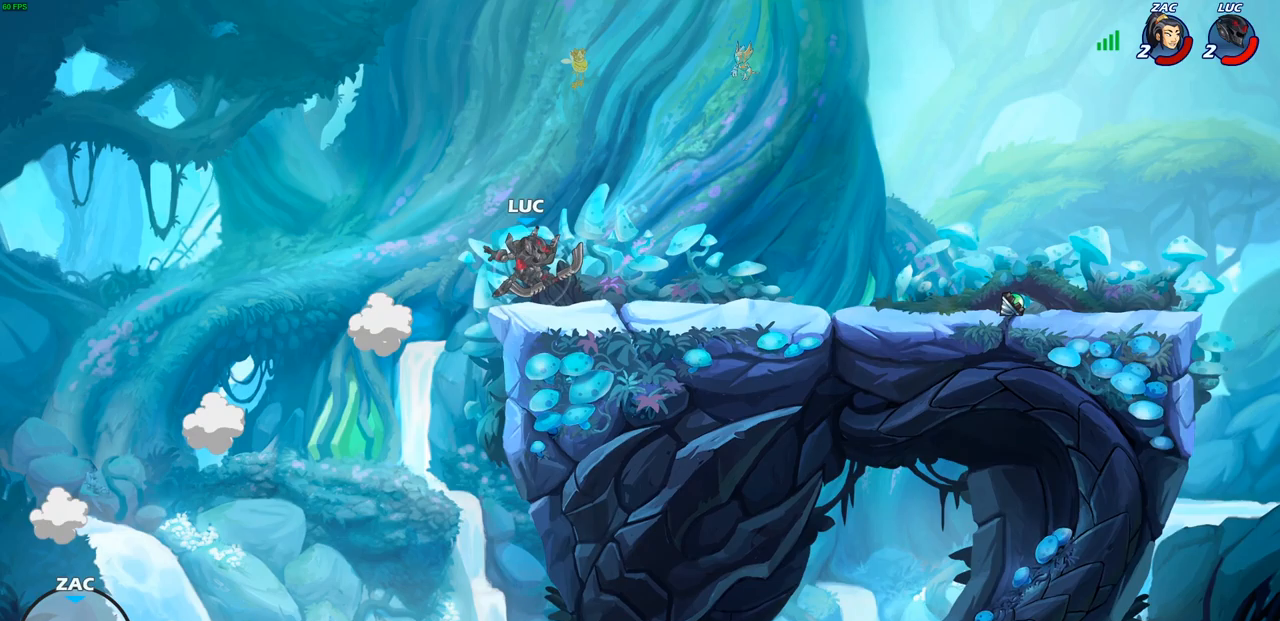
{"buttons": [], "left_stick": "up-right", "right_stick": "center", "events": [[100, "left_stick", "up-right"], [183, "R1", "up"], [183, "R2", "up"], [267, "left_stick", "down-right"], [500, "left_stick", "up-right"]]}
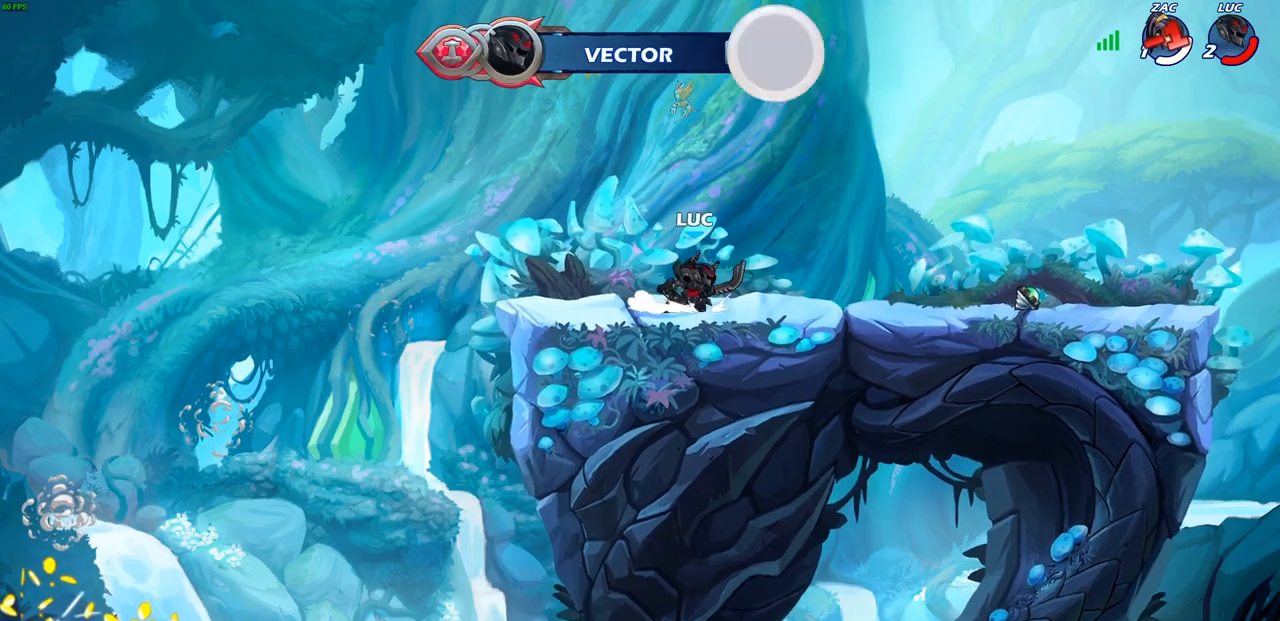
{"buttons": ["CROSS"], "left_stick": "left", "right_stick": "center", "events": [[33, "R2", "down"], [67, "CROSS", "down"], [67, "R1", "down"], [183, "CROSS", "up"], [183, "R1", "up"], [200, "R2", "up"], [283, "left_stick", "down-right"], [400, "CROSS", "down"], [433, "left_stick", "left"]]}
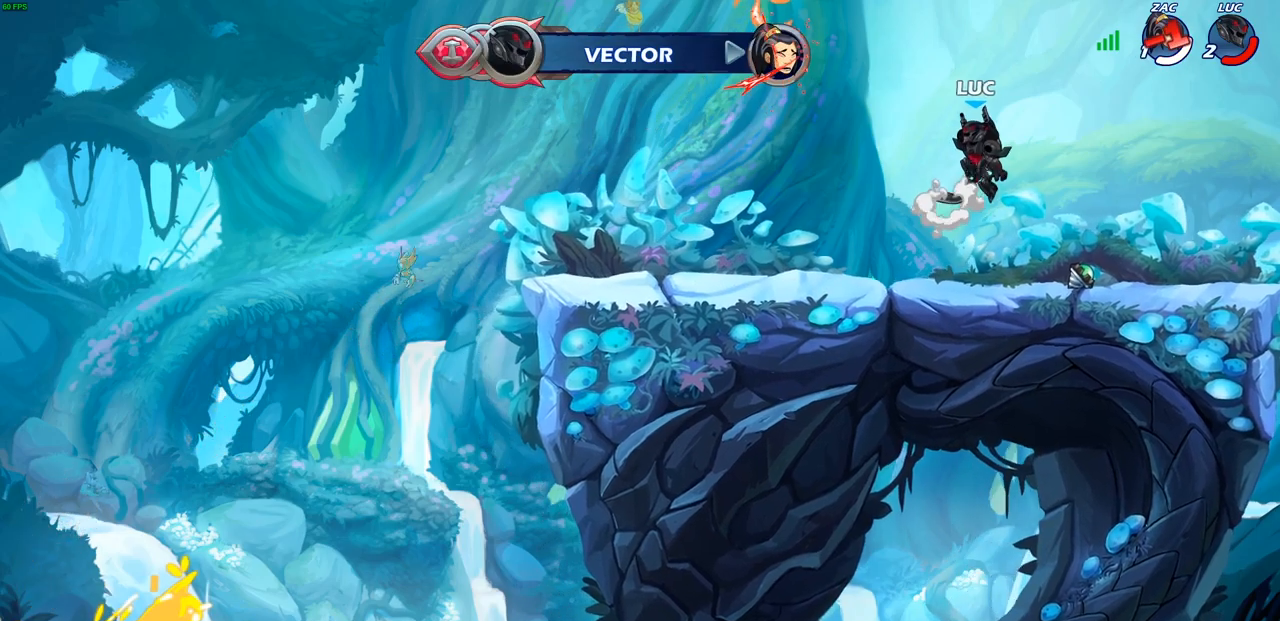
{"buttons": [], "left_stick": "center", "right_stick": "center", "events": [[17, "CIRCLE", "down"], [17, "CROSS", "up"], [83, "left_stick", "center"], [150, "CIRCLE", "up"]]}
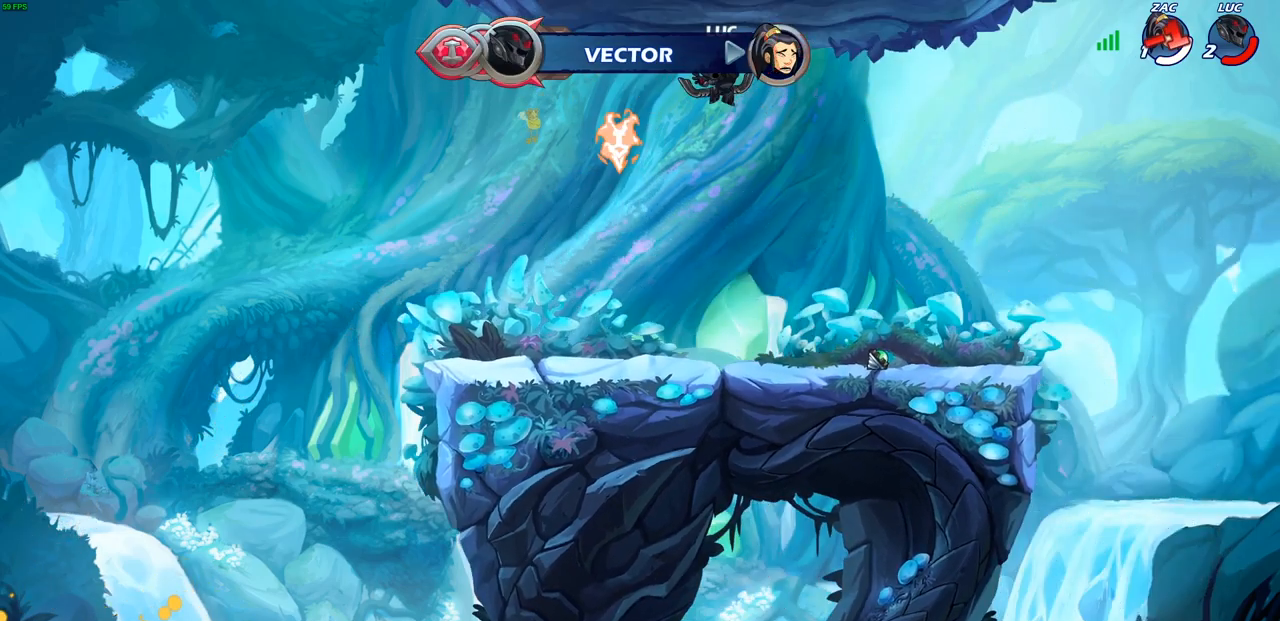
{"buttons": [], "left_stick": "center", "right_stick": "center", "events": [[133, "left_stick", "up"], [217, "R1", "down"], [267, "R1", "up"], [333, "left_stick", "center"]]}
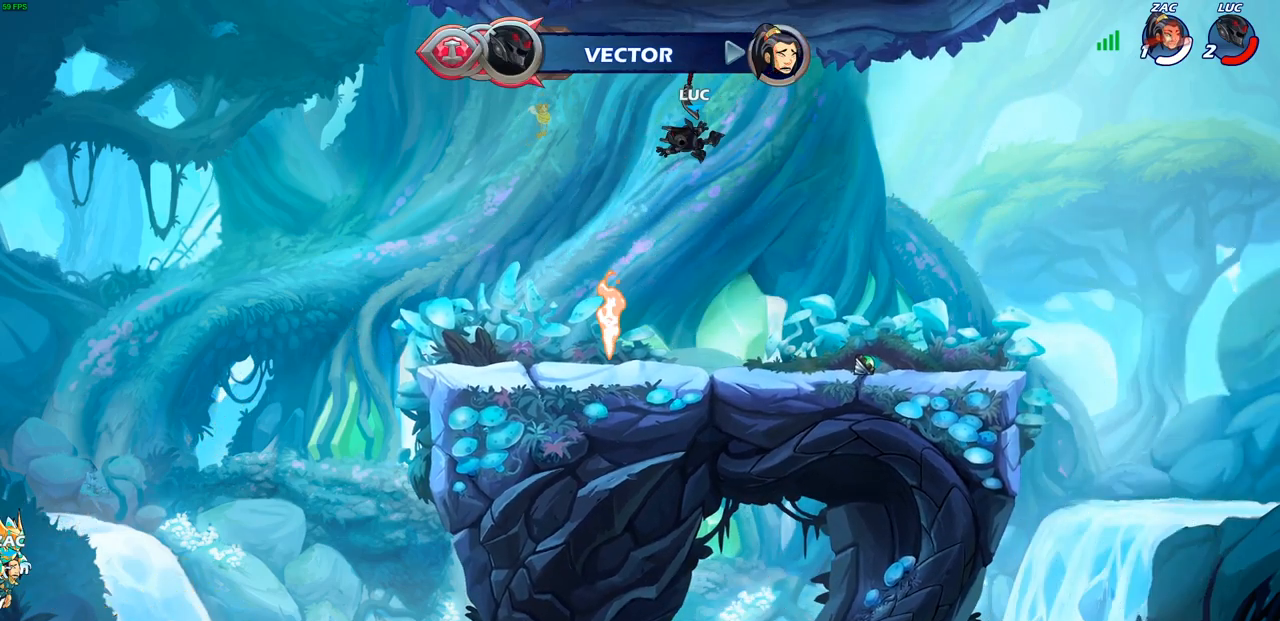
{"buttons": ["R1"], "left_stick": "up-right", "right_stick": "center", "events": [[50, "left_stick", "left"], [483, "R1", "down"], [500, "left_stick", "up-right"]]}
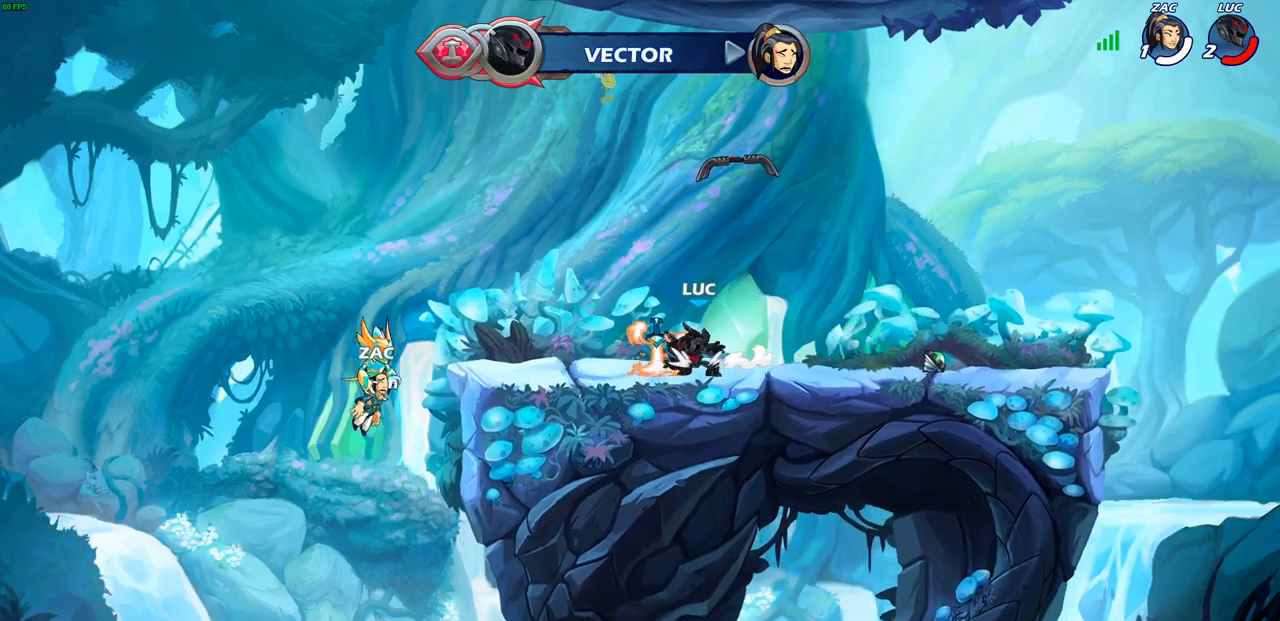
{"buttons": ["R1"], "left_stick": "up", "right_stick": "center", "events": [[17, "CROSS", "down"], [83, "R1", "up"], [100, "CROSS", "up"], [200, "left_stick", "up"], [300, "R1", "down"], [367, "R1", "up"], [450, "R1", "down"]]}
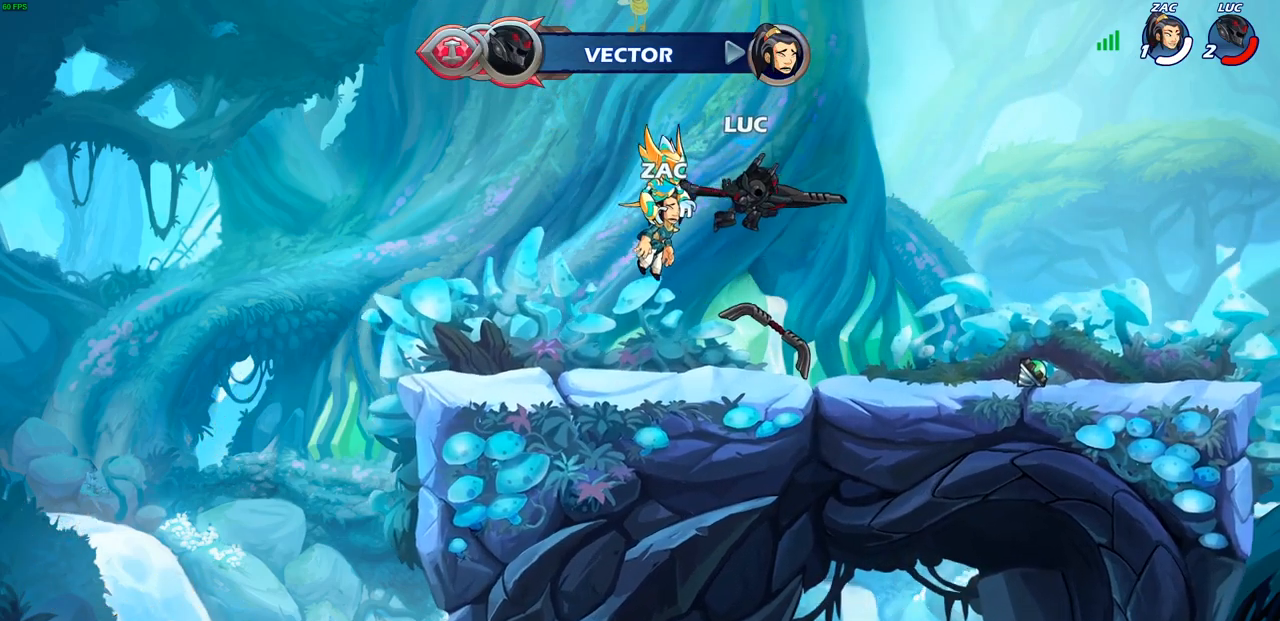
{"buttons": [], "left_stick": "right", "right_stick": "center", "events": [[17, "R1", "up"], [117, "left_stick", "center"], [250, "left_stick", "down"], [417, "R1", "down"], [450, "left_stick", "right"], [500, "R1", "up"]]}
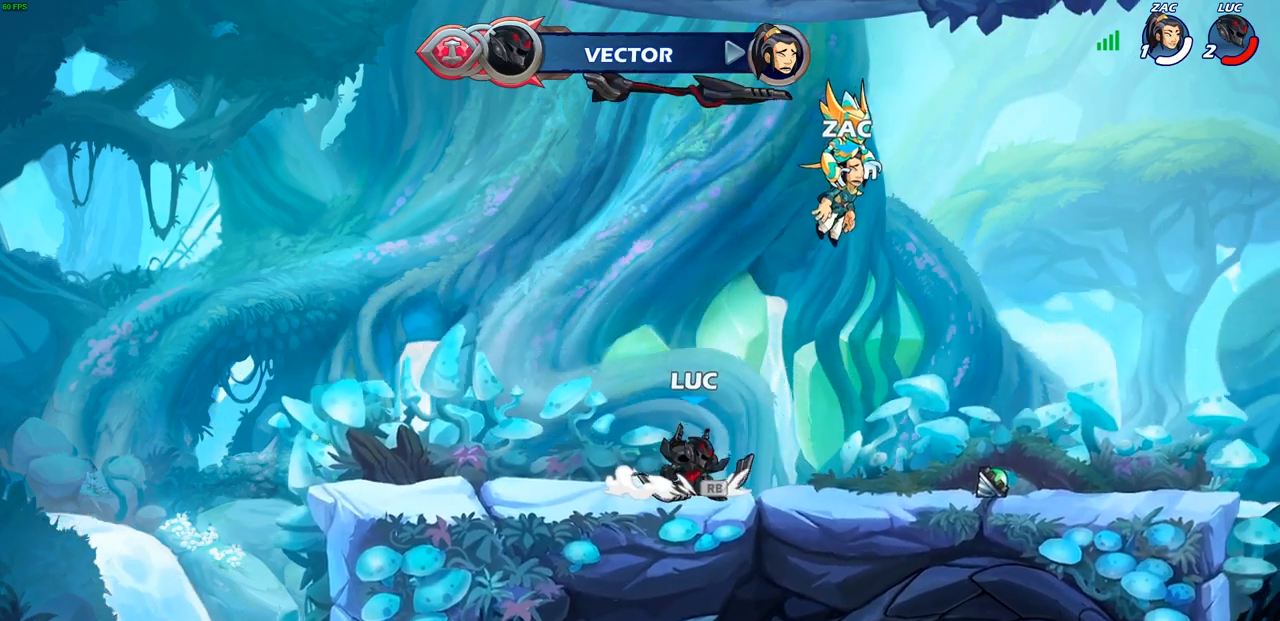
{"buttons": [], "left_stick": "left", "right_stick": "center", "events": [[33, "left_stick", "up-right"], [83, "R1", "down"], [83, "R2", "down"], [117, "CROSS", "down"], [233, "CROSS", "up"], [233, "R1", "up"], [233, "R2", "up"], [250, "left_stick", "down-right"], [333, "left_stick", "down-left"], [450, "left_stick", "left"]]}
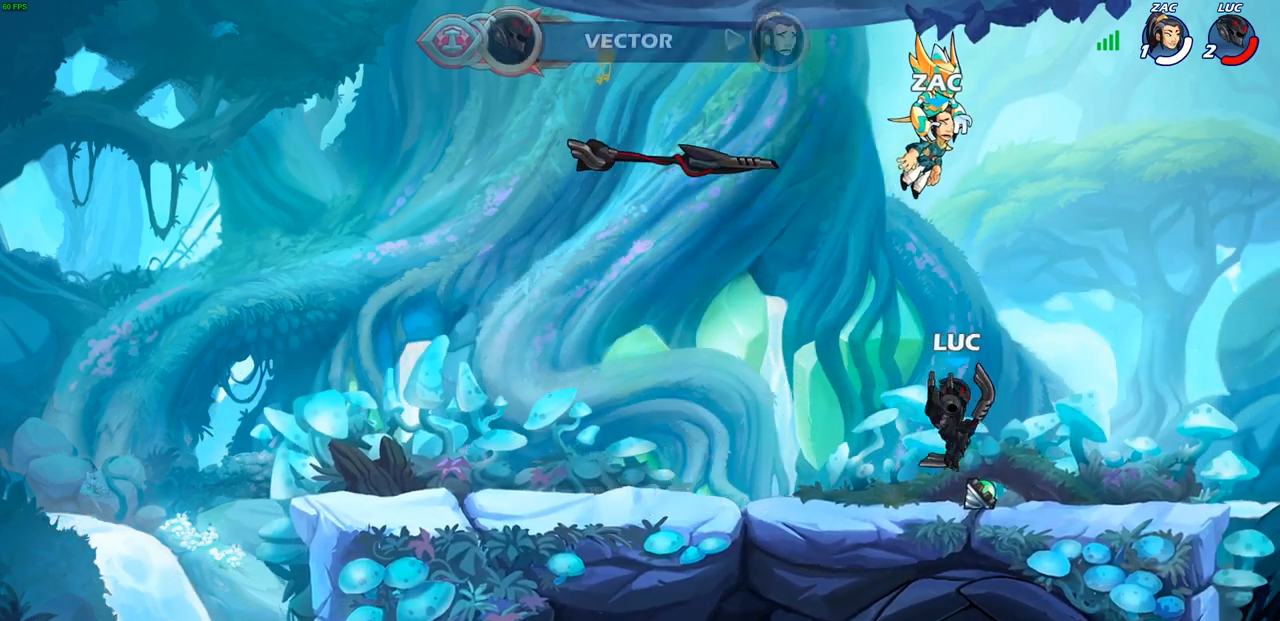
{"buttons": [], "left_stick": "down-right", "right_stick": "center", "events": [[117, "R2", "down"], [150, "CROSS", "down"], [150, "R1", "down"], [250, "CROSS", "up"], [250, "R1", "up"], [250, "R2", "up"], [317, "left_stick", "down-left"], [467, "left_stick", "down-right"]]}